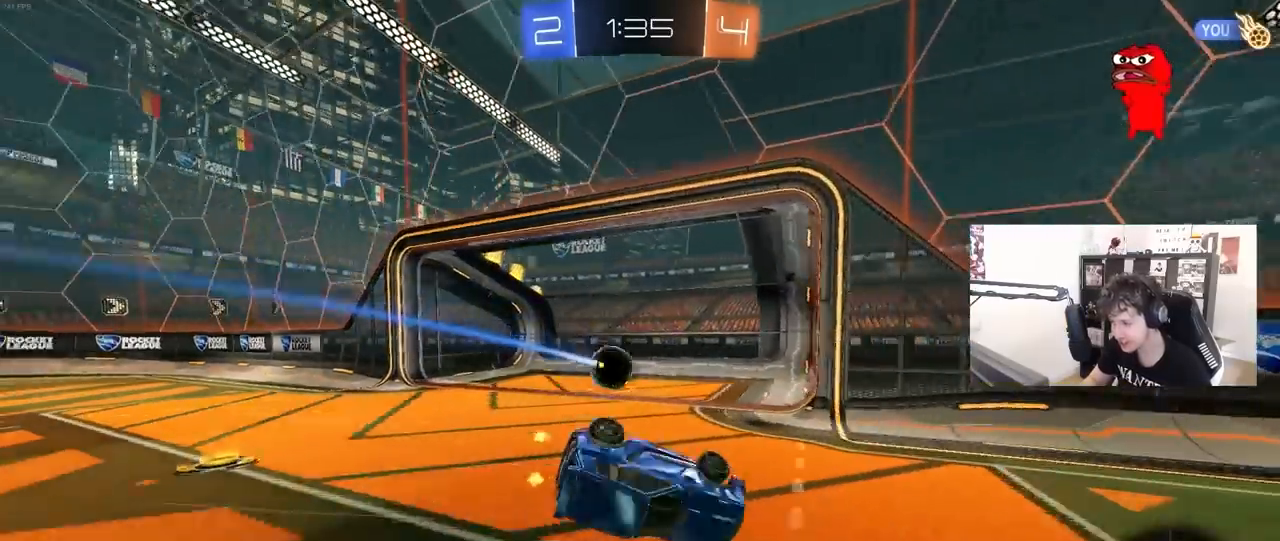
Gameplay with keyboard and mouse; each line is a JSON object with the keys and mouse buttons held at the frame after it. "events" lists presses ("down") and releases ("up") of "1", "2", "3", "4", "5", "a", "alt", "c", "caps_lock", "ctrl", "d", "e", "f", "g", "q", "r", "s", "shift", "space", "t", "tab", "v", "w", "x", "z", "mouse_left", "mouse_wheel" and "mouse_right" between this image and that frame as [ms after this image, input, new state], when the widget could be followed in between. "mouse_left", "mouse_wheel", "mouse_right" = the "left", "wheel", "right" buttons of the "mouse" list. No other keys are recorded. "wheel" means that the mouse wheel is clicked or scrolled. "mouse_move" is the direction in which the mouse moves at that frame (one of eight, or "still"), when it could be read.
{"keys": [], "mouse": [], "mouse_move": "still", "events": [[133, "s", "up"], [183, "space", "down"], [367, "space", "up"], [417, "d", "up"], [417, "shift", "up"]]}
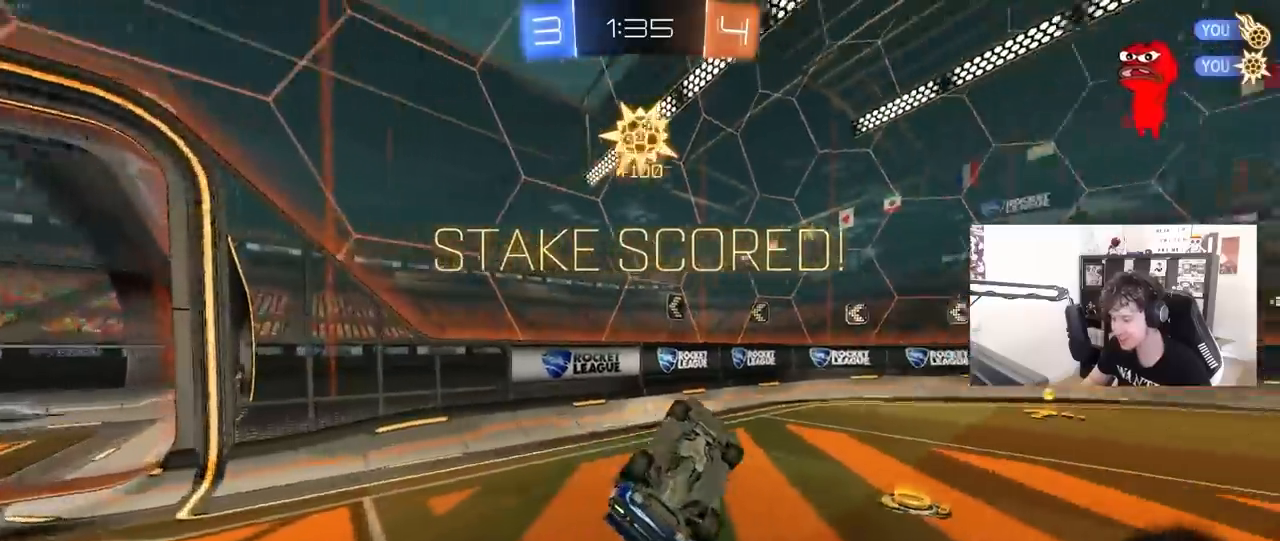
{"keys": ["d", "tab"], "mouse": [], "mouse_move": "left", "events": [[100, "tab", "down"], [150, "space", "down"], [283, "space", "up"], [433, "d", "down"]]}
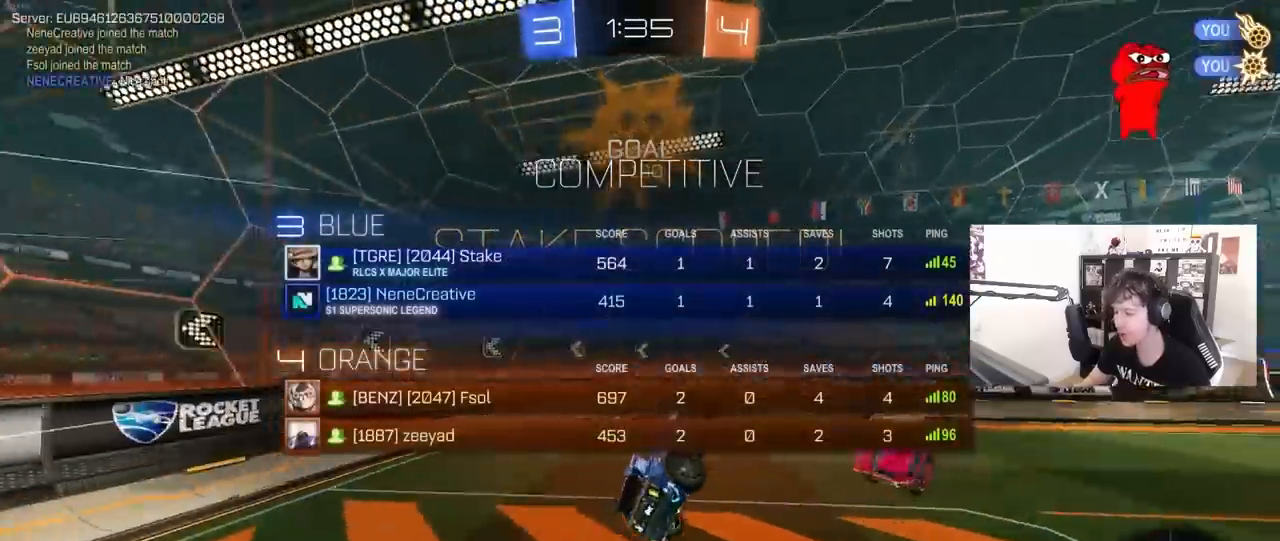
{"keys": ["d", "s"], "mouse": ["left"], "mouse_move": "still", "events": [[117, "d", "up"], [117, "w", "down"], [167, "mouse_left", "down"], [217, "w", "up"], [250, "tab", "up"], [350, "s", "down"], [450, "d", "down"]]}
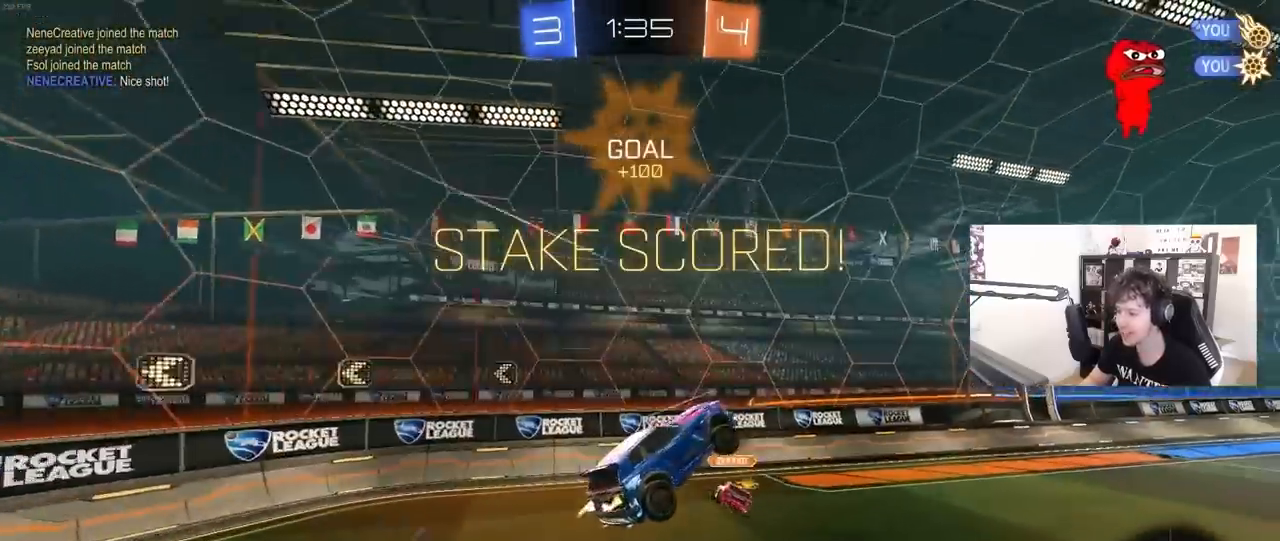
{"keys": ["tab"], "mouse": ["left"], "mouse_move": "still", "events": [[33, "s", "up"], [33, "shift", "down"], [133, "mouse_left", "up"], [183, "d", "up"], [183, "shift", "up"], [233, "w", "down"], [317, "mouse_left", "down"], [317, "w", "up"], [450, "tab", "down"]]}
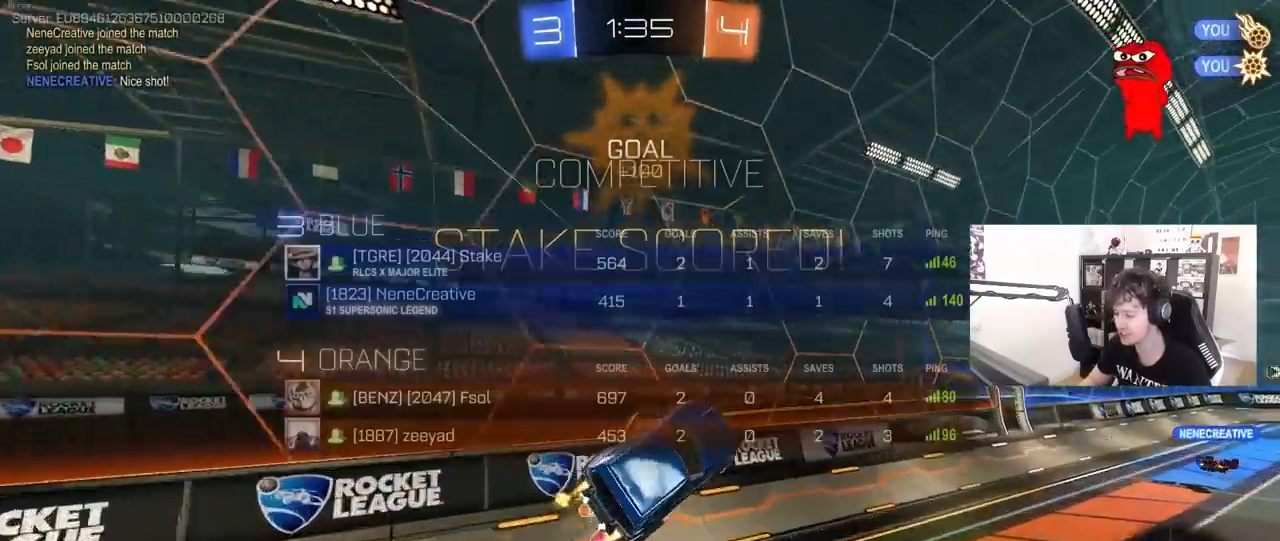
{"keys": ["w"], "mouse": ["left", "right"], "mouse_move": "still", "events": [[233, "d", "down"], [383, "w", "down"], [433, "d", "up"], [467, "mouse_right", "down"], [467, "tab", "up"]]}
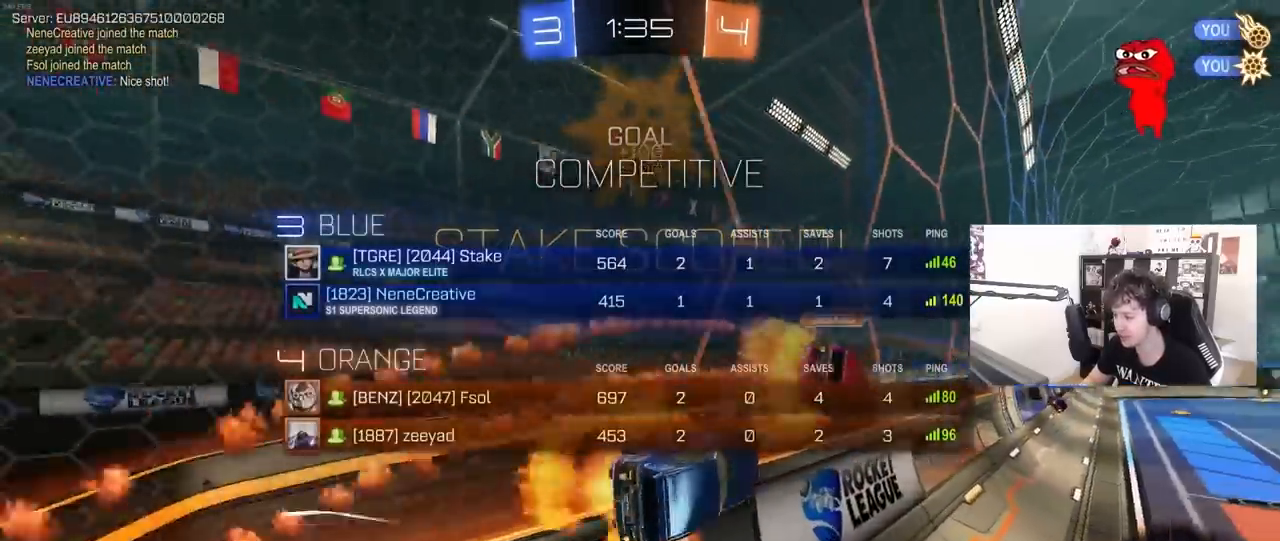
{"keys": [], "mouse": [], "mouse_move": "still", "events": [[17, "w", "up"], [117, "a", "down"], [117, "s", "down"], [167, "mouse_left", "up"], [167, "mouse_right", "up"], [167, "shift", "down"], [300, "s", "up"], [400, "shift", "up"], [433, "a", "up"]]}
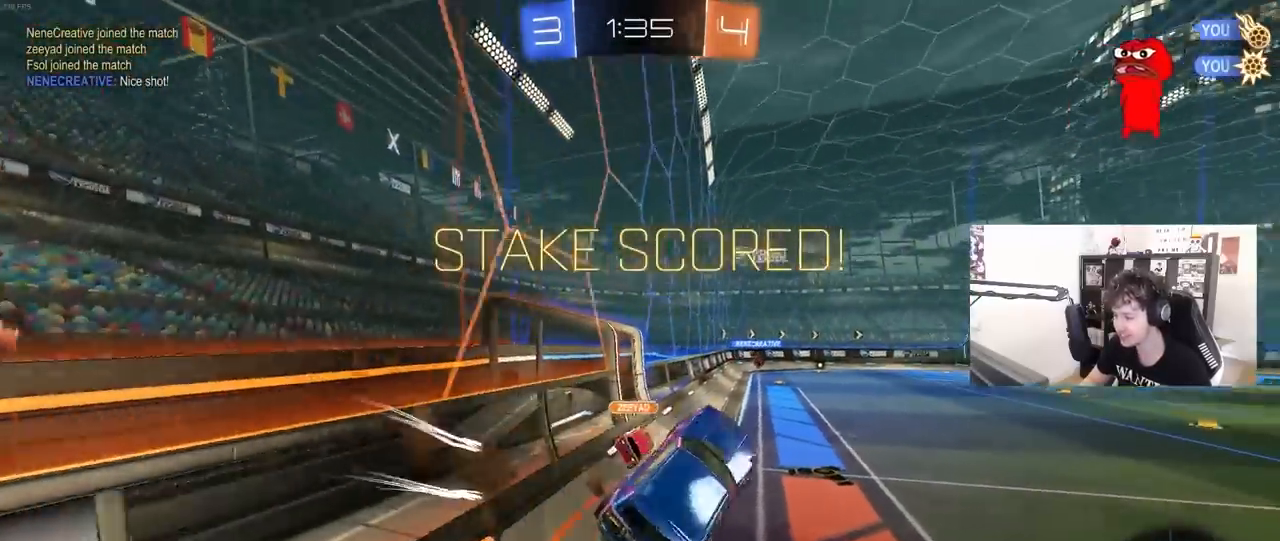
{"keys": ["w"], "mouse": [], "mouse_move": "still", "events": [[450, "w", "down"]]}
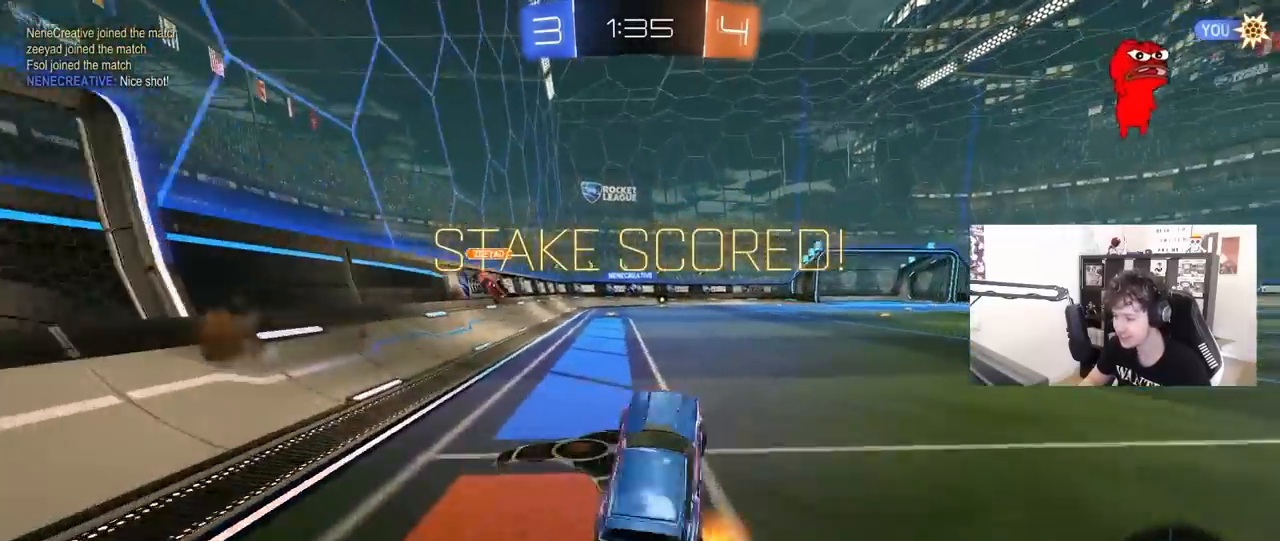
{"keys": [], "mouse": [], "mouse_move": "still", "events": [[200, "w", "up"]]}
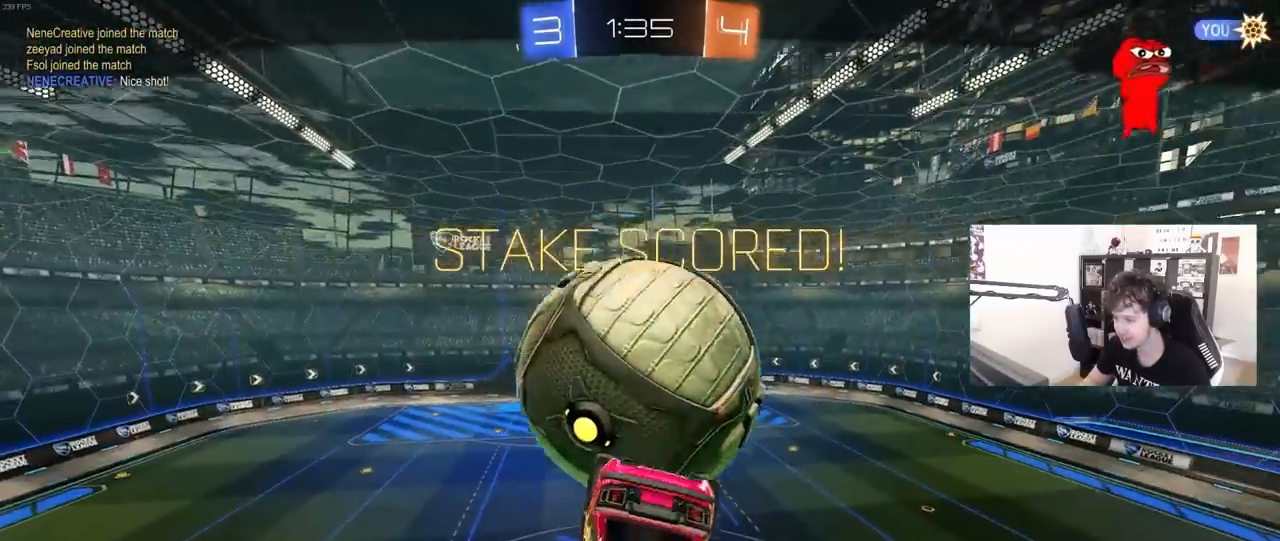
{"keys": [], "mouse": [], "mouse_move": "still", "events": []}
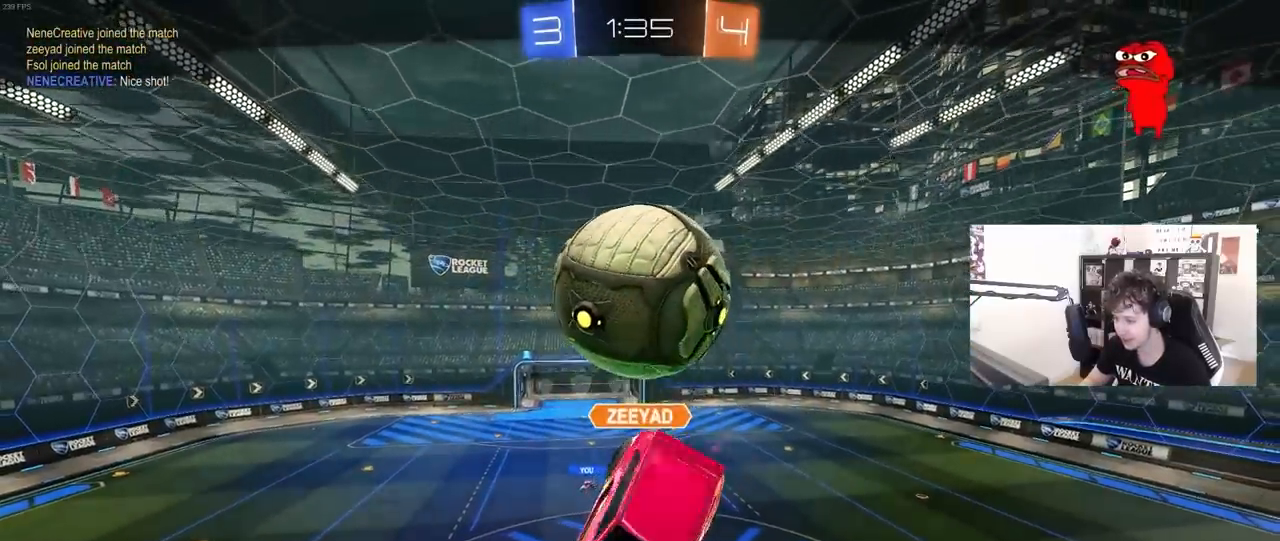
{"keys": [], "mouse": [], "mouse_move": "still", "events": []}
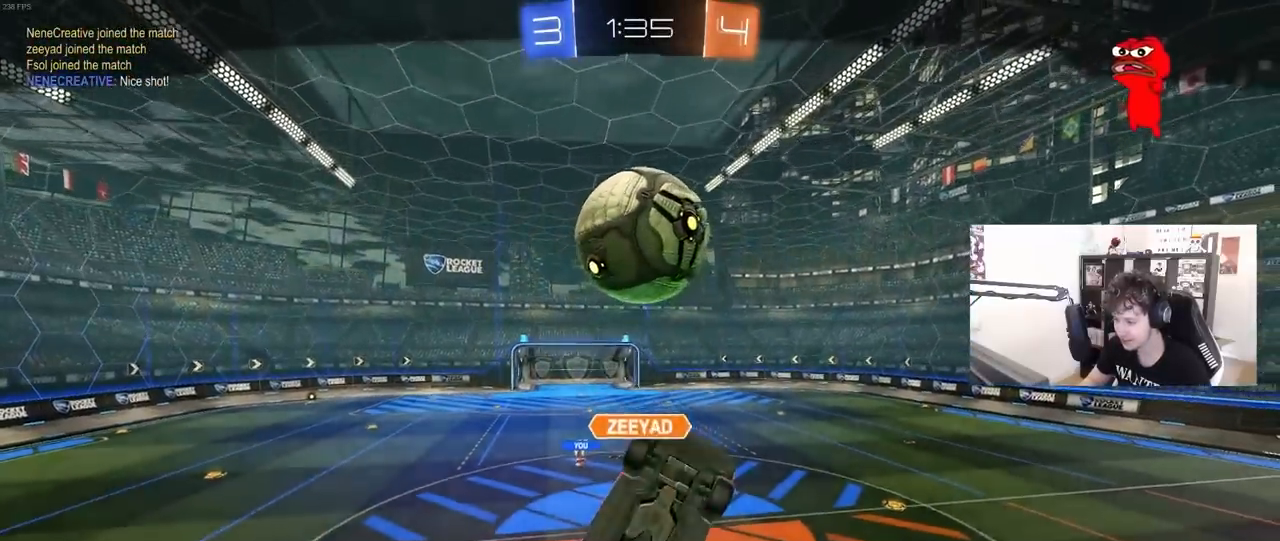
{"keys": [], "mouse": [], "mouse_move": "still", "events": []}
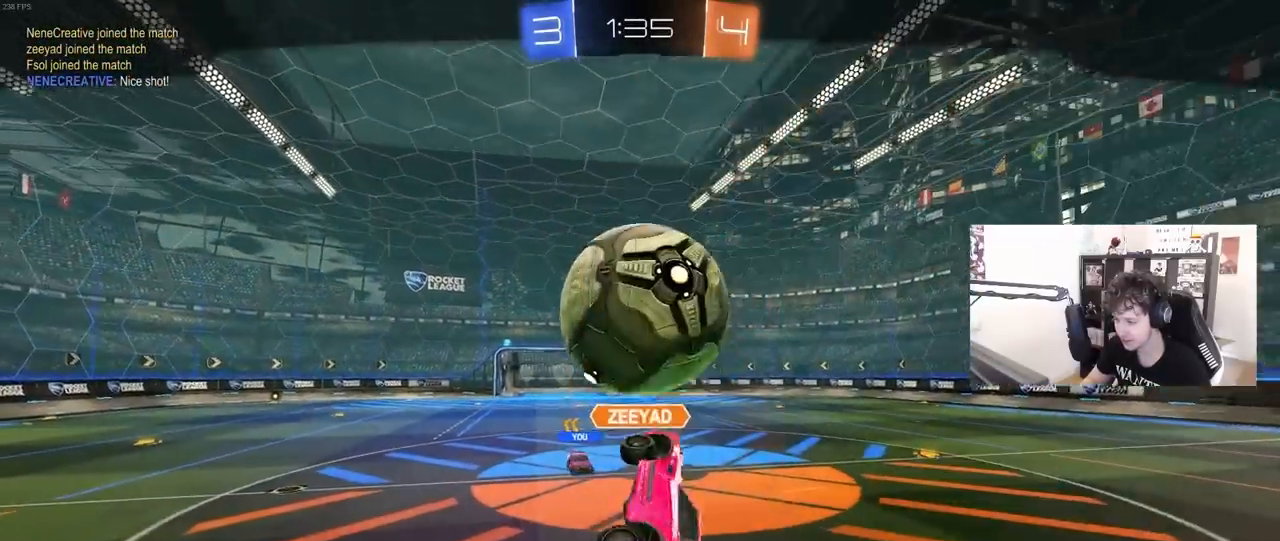
{"keys": [], "mouse": ["right"], "mouse_move": "still", "events": [[500, "mouse_right", "down"]]}
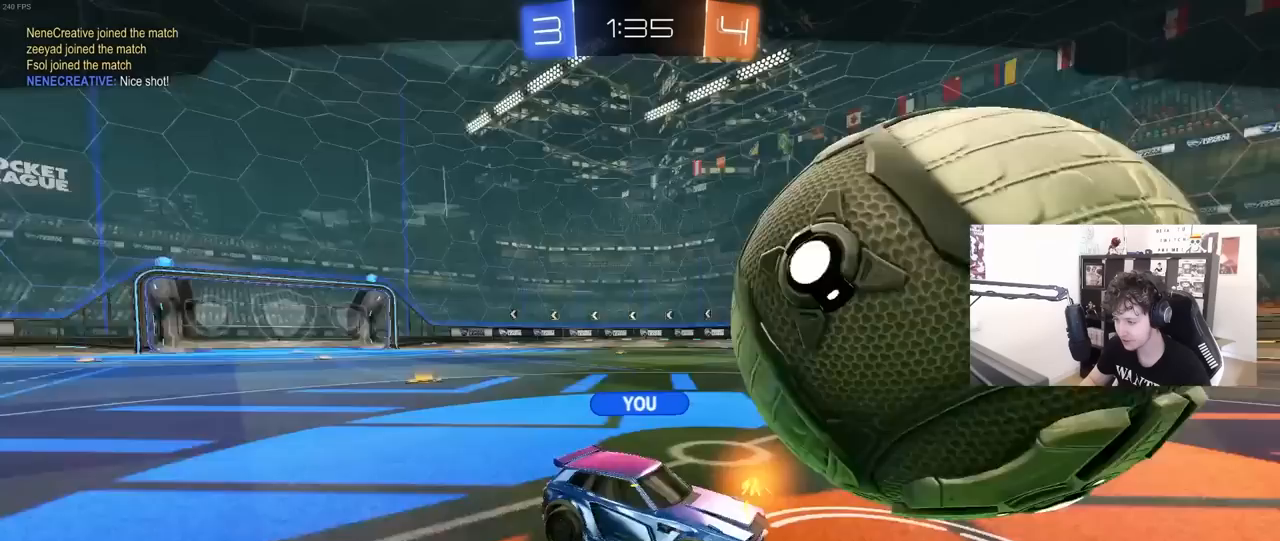
{"keys": ["tab"], "mouse": [], "mouse_move": "still", "events": [[183, "mouse_right", "up"], [217, "mouse_right", "down"], [367, "mouse_right", "up"], [500, "tab", "down"]]}
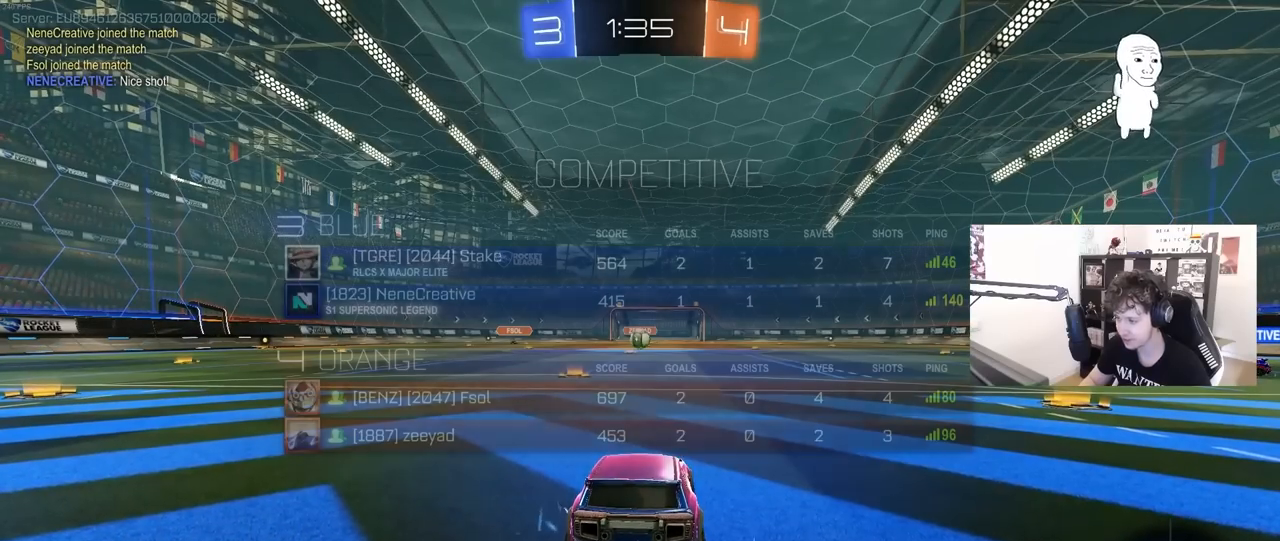
{"keys": [], "mouse": [], "mouse_move": "still", "events": [[333, "tab", "up"]]}
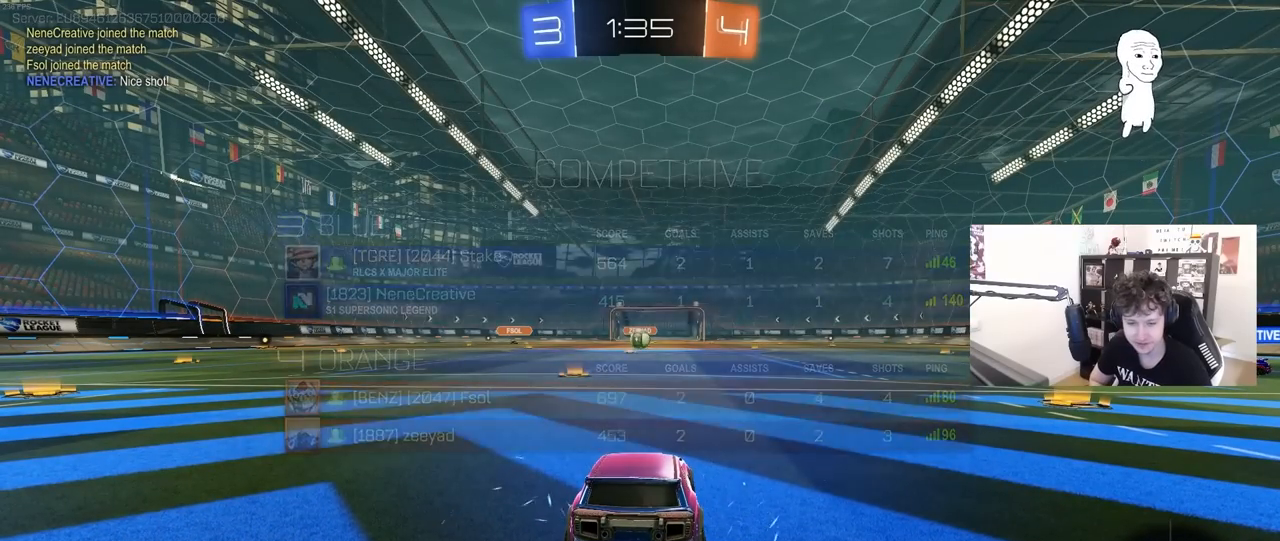
{"keys": [], "mouse": [], "mouse_move": "still", "events": []}
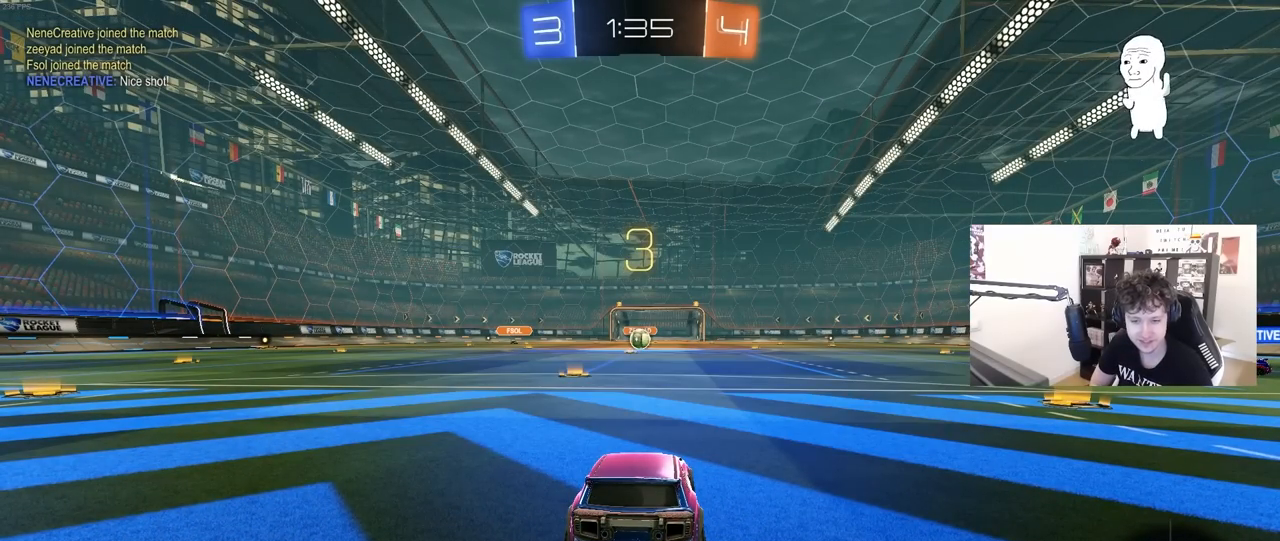
{"keys": [], "mouse": [], "mouse_move": "still", "events": []}
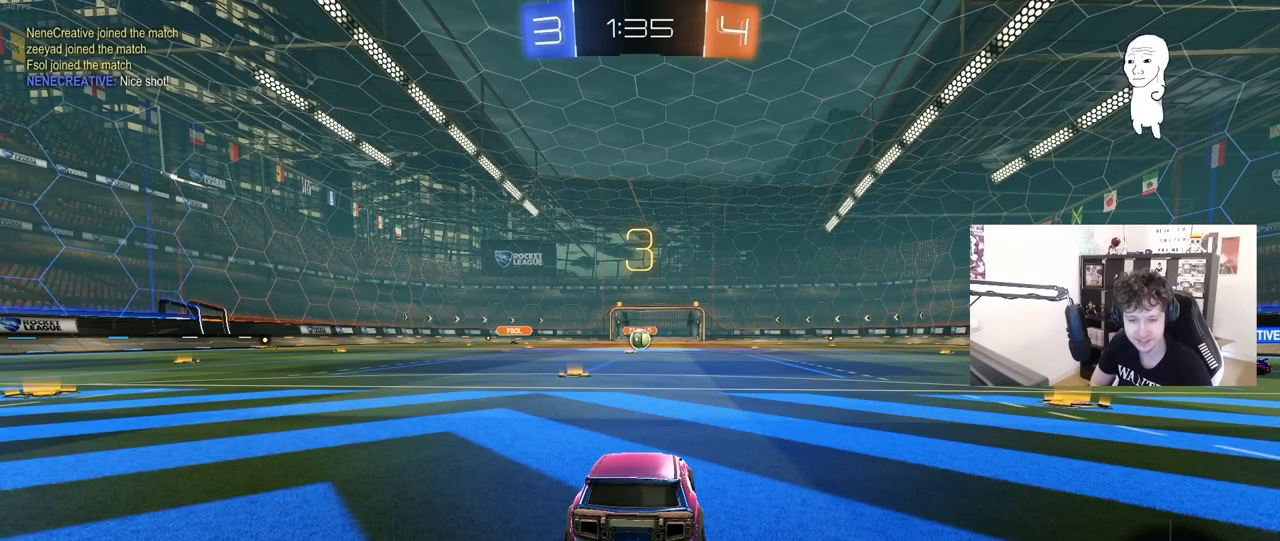
{"keys": ["tab"], "mouse": [], "mouse_move": "still", "events": [[383, "tab", "down"]]}
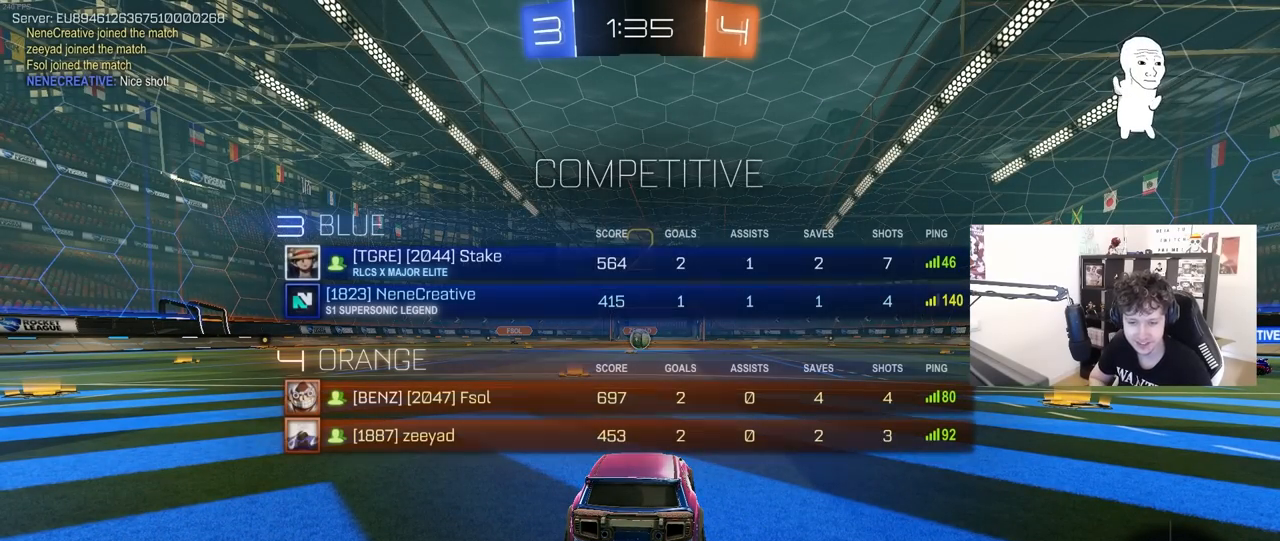
{"keys": ["tab", "w"], "mouse": ["left"], "mouse_move": "up-right", "events": [[17, "w", "down"], [300, "mouse_left", "down"]]}
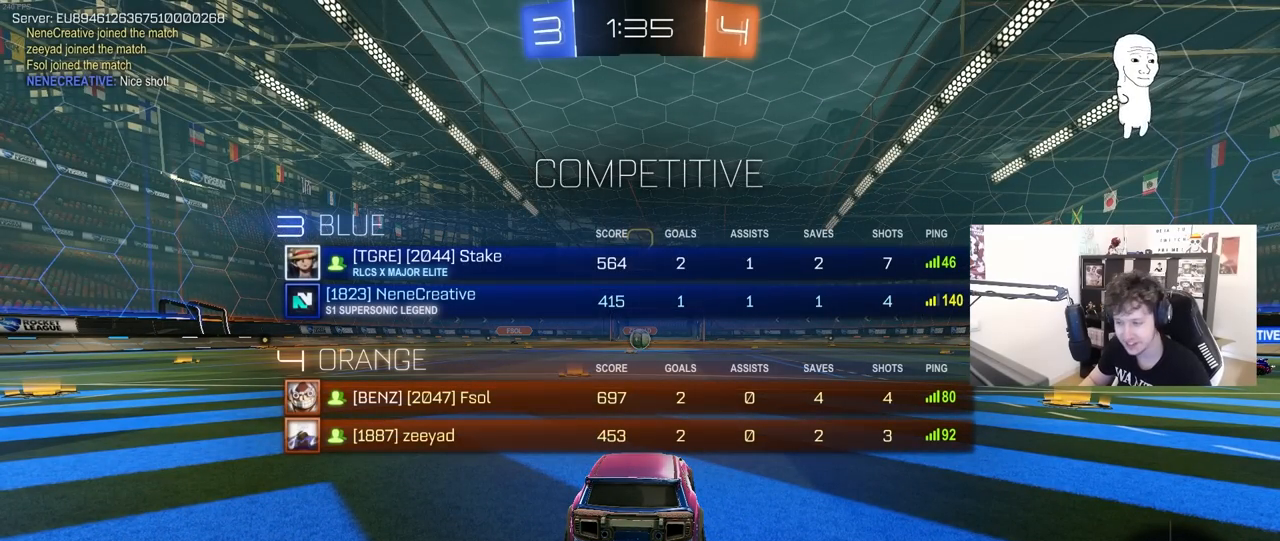
{"keys": ["tab", "w"], "mouse": ["left"], "mouse_move": "down-right", "events": []}
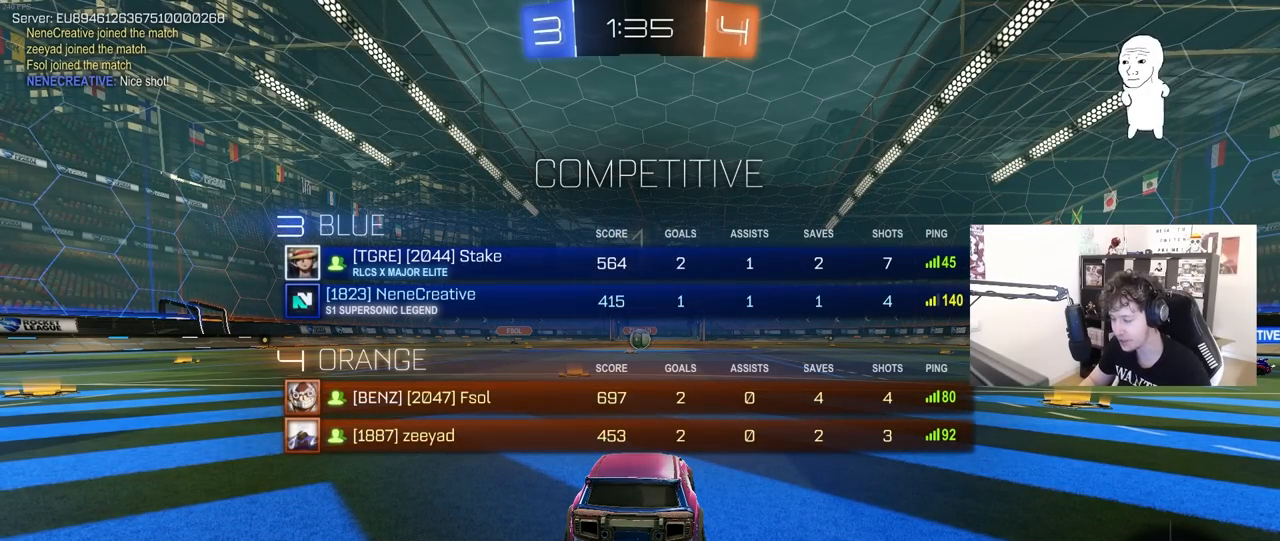
{"keys": ["w"], "mouse": ["left"], "mouse_move": "right", "events": [[50, "tab", "up"]]}
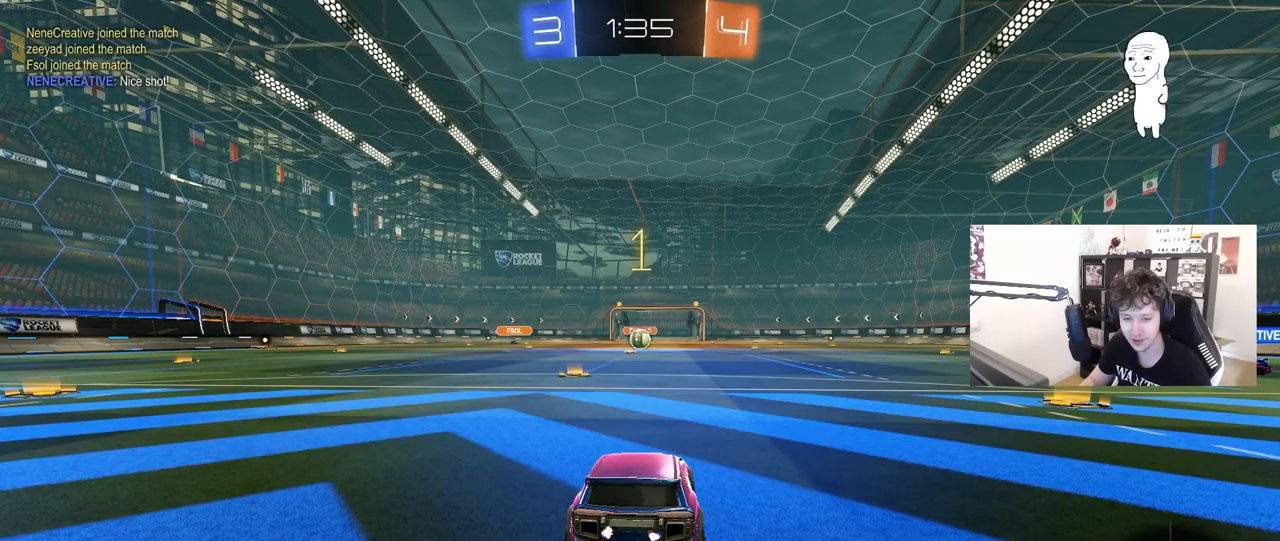
{"keys": ["a", "s", "shift"], "mouse": ["left", "right"], "mouse_move": "still", "events": [[300, "d", "down"], [350, "mouse_right", "down"], [400, "a", "down"], [400, "d", "up"], [400, "shift", "down"], [450, "mouse_right", "up"], [483, "mouse_right", "down"], [483, "s", "down"], [483, "w", "up"]]}
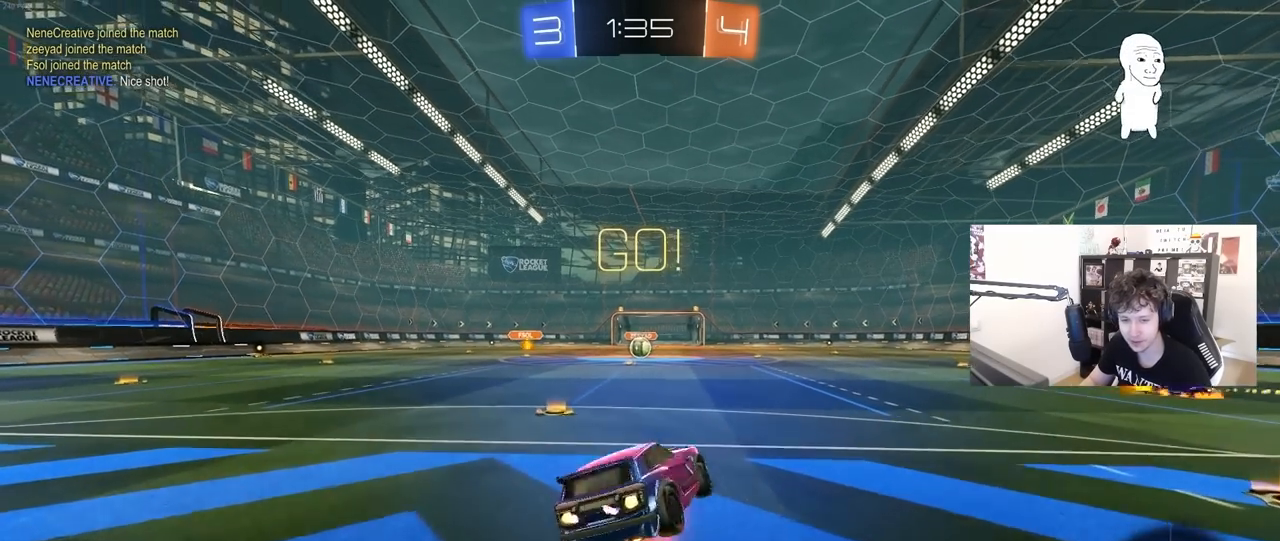
{"keys": ["a", "s", "shift"], "mouse": ["left"], "mouse_move": "still", "events": [[83, "mouse_left", "up"], [83, "mouse_right", "up"], [367, "mouse_left", "down"], [417, "s", "up"], [500, "s", "down"]]}
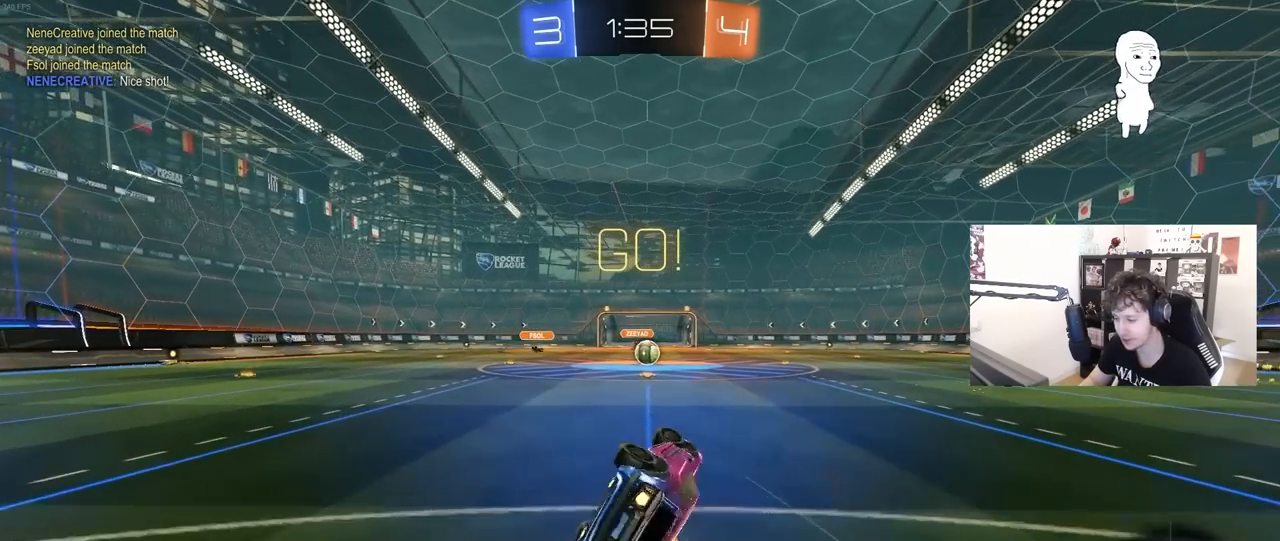
{"keys": ["w"], "mouse": [], "mouse_move": "still", "events": [[100, "mouse_left", "up"], [100, "shift", "up"], [200, "s", "up"], [283, "a", "up"], [483, "w", "down"]]}
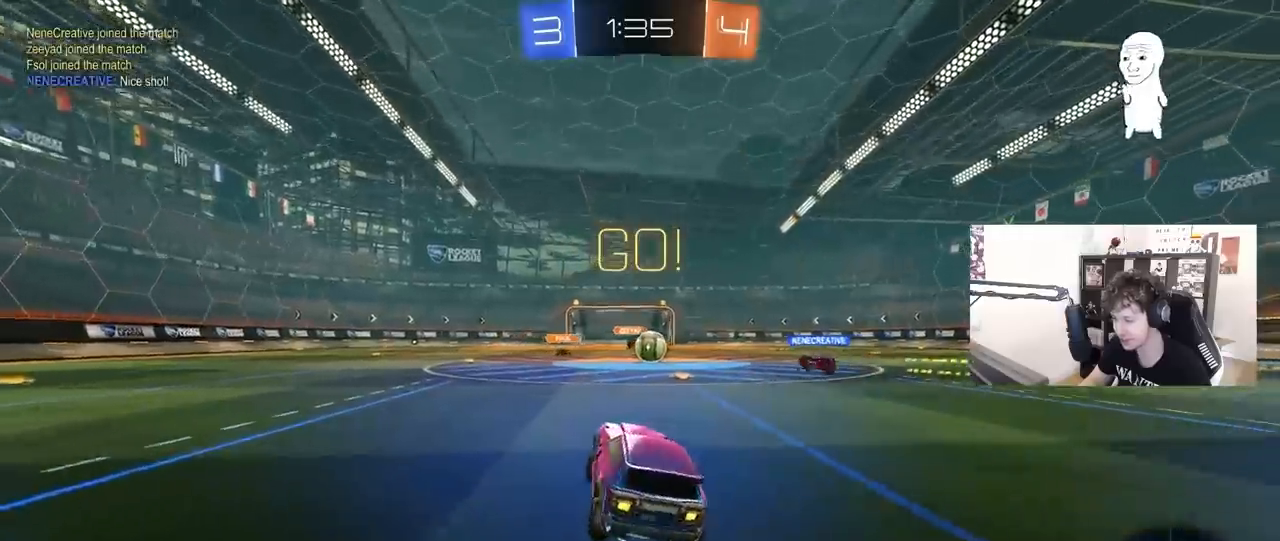
{"keys": ["d", "w"], "mouse": ["left"], "mouse_move": "still", "events": [[67, "d", "down"], [167, "d", "up"], [400, "d", "down"], [483, "mouse_left", "down"]]}
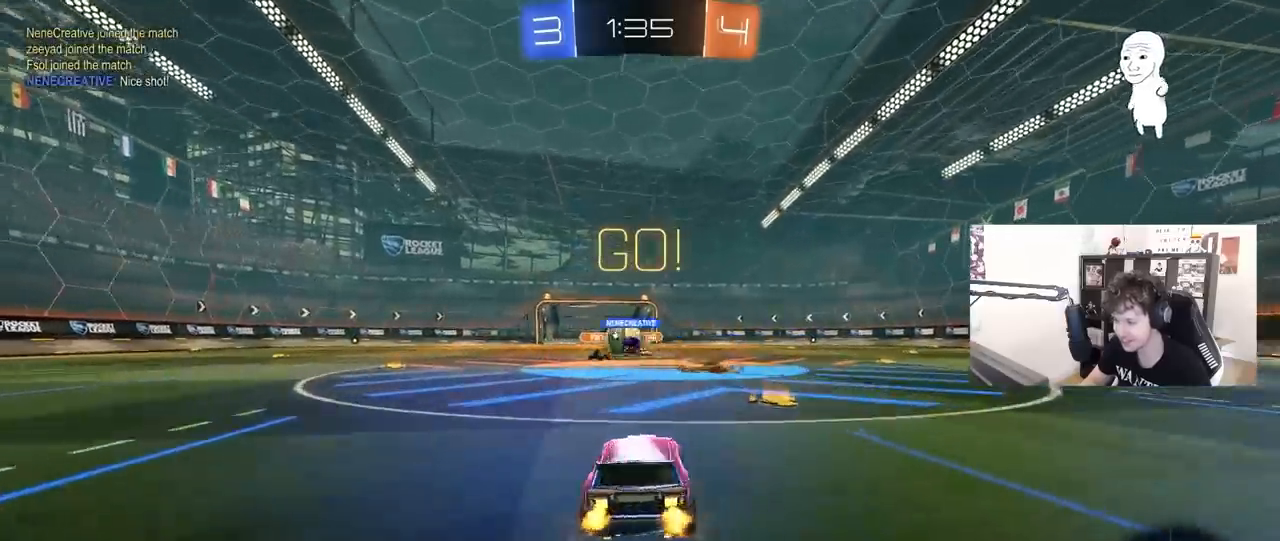
{"keys": ["d", "w"], "mouse": [], "mouse_move": "still", "events": [[83, "a", "down"], [183, "a", "up"], [183, "mouse_left", "up"], [467, "shift", "down"], [500, "shift", "up"]]}
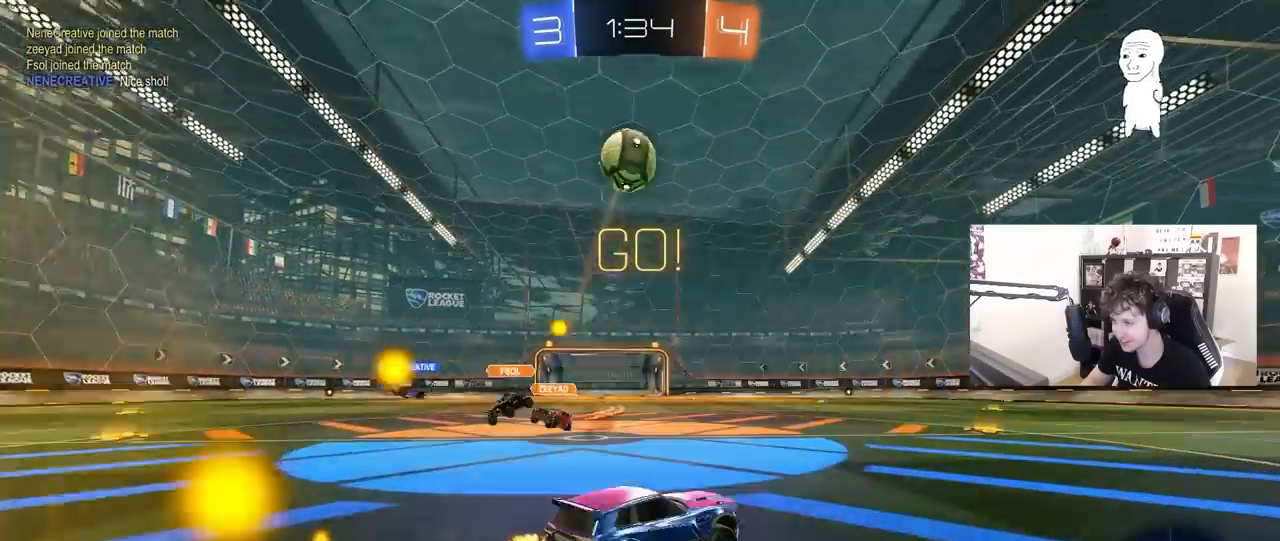
{"keys": ["d", "w"], "mouse": ["left"], "mouse_move": "still", "events": [[183, "mouse_left", "down"]]}
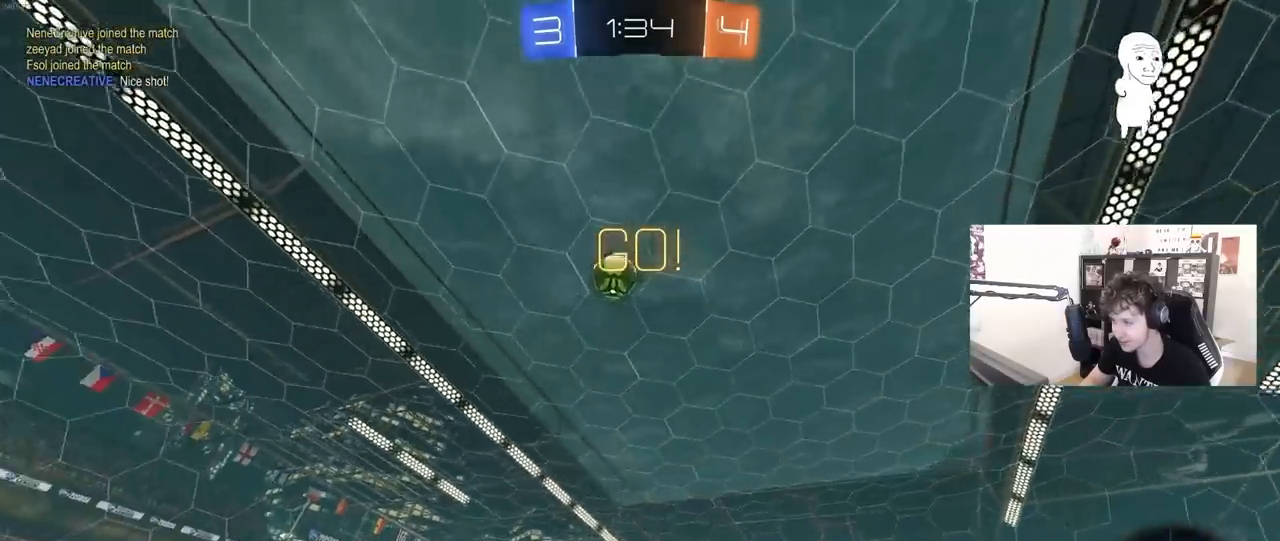
{"keys": ["d", "s", "shift"], "mouse": ["left"], "mouse_move": "still", "events": [[67, "mouse_right", "down"], [67, "space", "down"], [167, "mouse_right", "up"], [167, "shift", "down"], [200, "mouse_right", "down"], [200, "space", "up"], [250, "s", "down"], [250, "w", "up"], [400, "mouse_right", "up"]]}
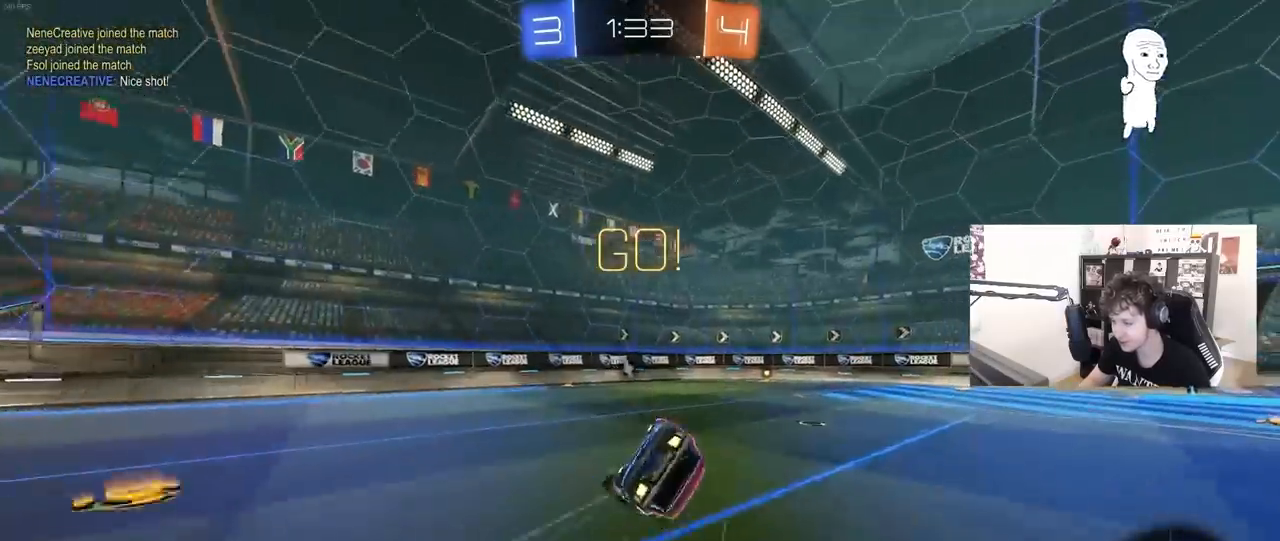
{"keys": [], "mouse": [], "mouse_move": "still", "events": [[83, "s", "up"], [183, "s", "down"], [217, "mouse_left", "up"], [450, "s", "up"], [450, "shift", "up"], [500, "d", "up"]]}
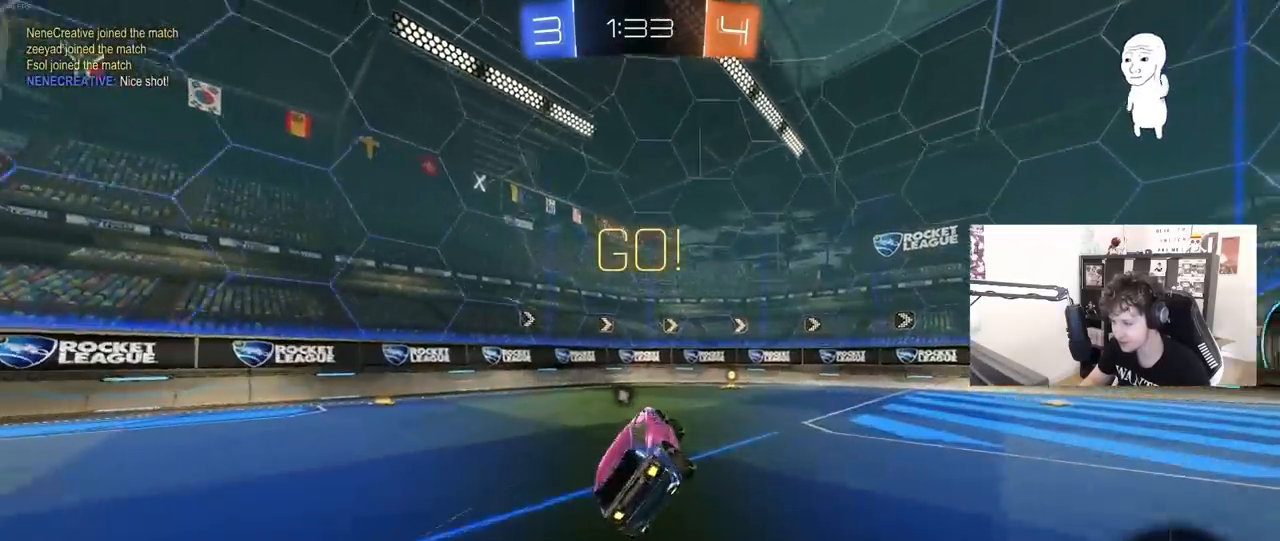
{"keys": ["d", "shift", "w"], "mouse": [], "mouse_move": "still", "events": [[50, "space", "down"], [200, "w", "down"], [233, "space", "up"], [433, "d", "down"], [467, "shift", "down"]]}
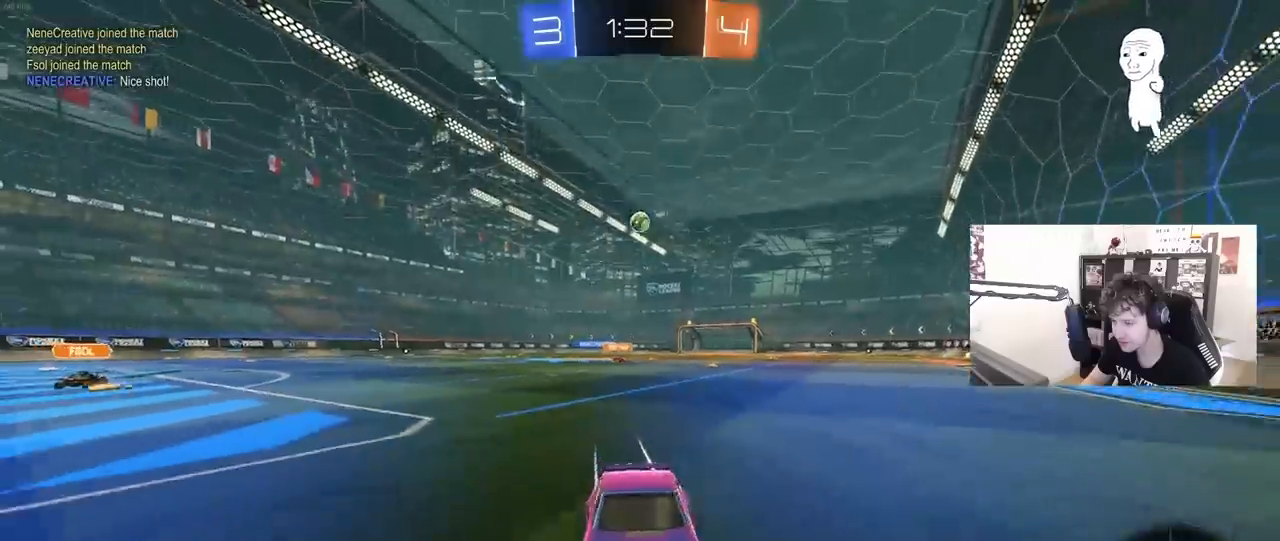
{"keys": ["d"], "mouse": [], "mouse_move": "still", "events": [[167, "shift", "up"], [450, "w", "up"]]}